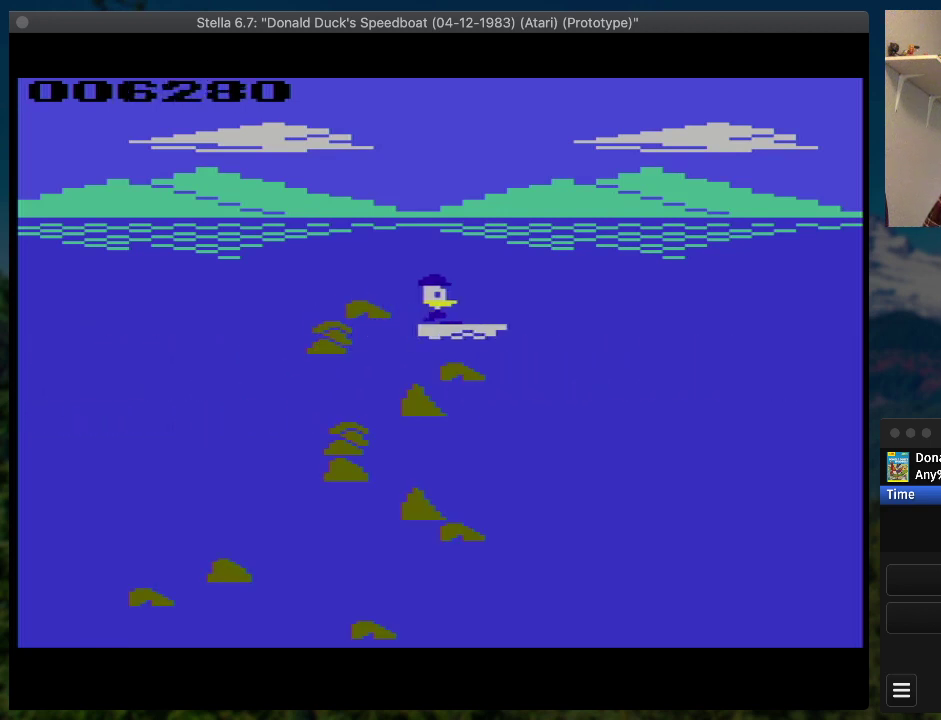
Gameplay with a controller (PlayStation layout); each line is a JSON object with the inputs held at the frame after it. "events" lists button and stick changes between this image and that frame as [ms after this image, input, new state], when the widget could be followed in between. Not read: L3 R3 left_stick right_stick.
{"buttons": ["SQUARE", "DPAD_RIGHT"], "events": [[167, "DPAD_DOWN", "up"]]}
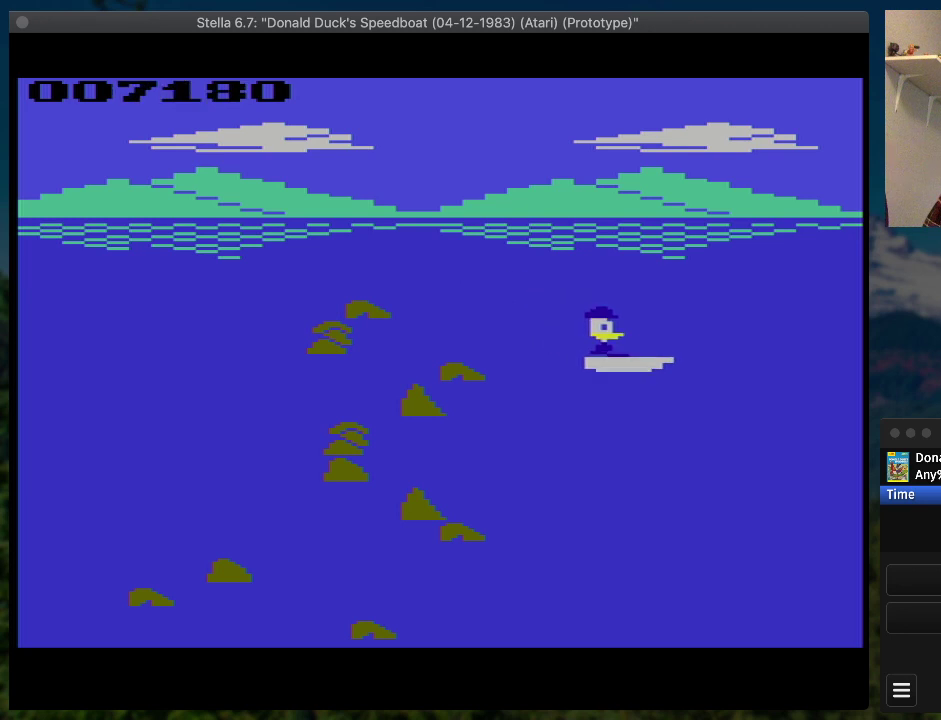
{"buttons": ["SQUARE", "DPAD_RIGHT"], "events": []}
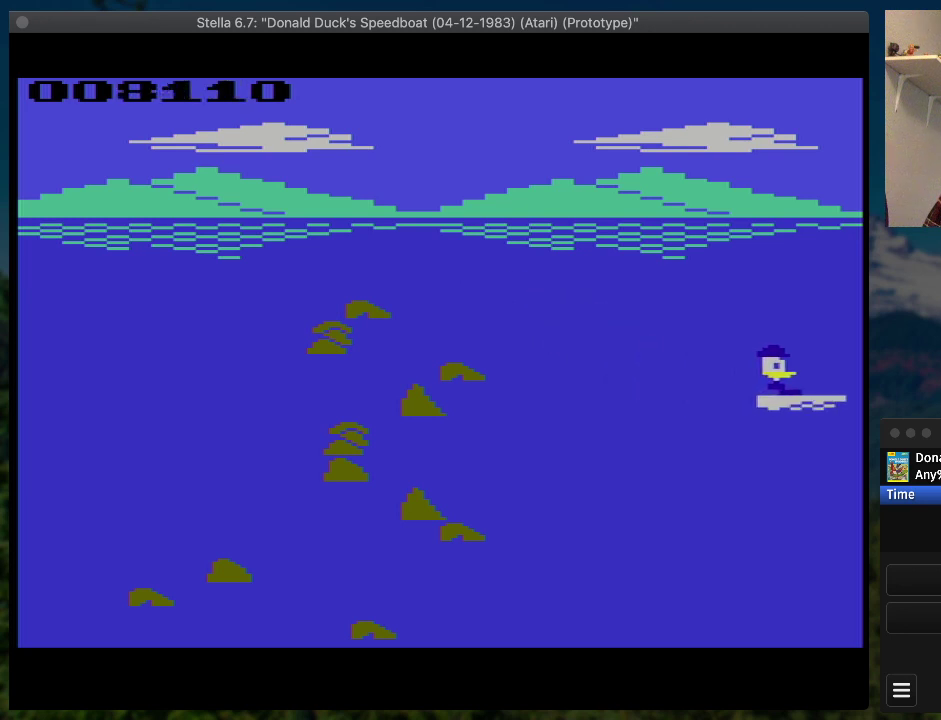
{"buttons": ["SQUARE", "DPAD_RIGHT"], "events": [[33, "DPAD_UP", "down"], [200, "DPAD_UP", "up"]]}
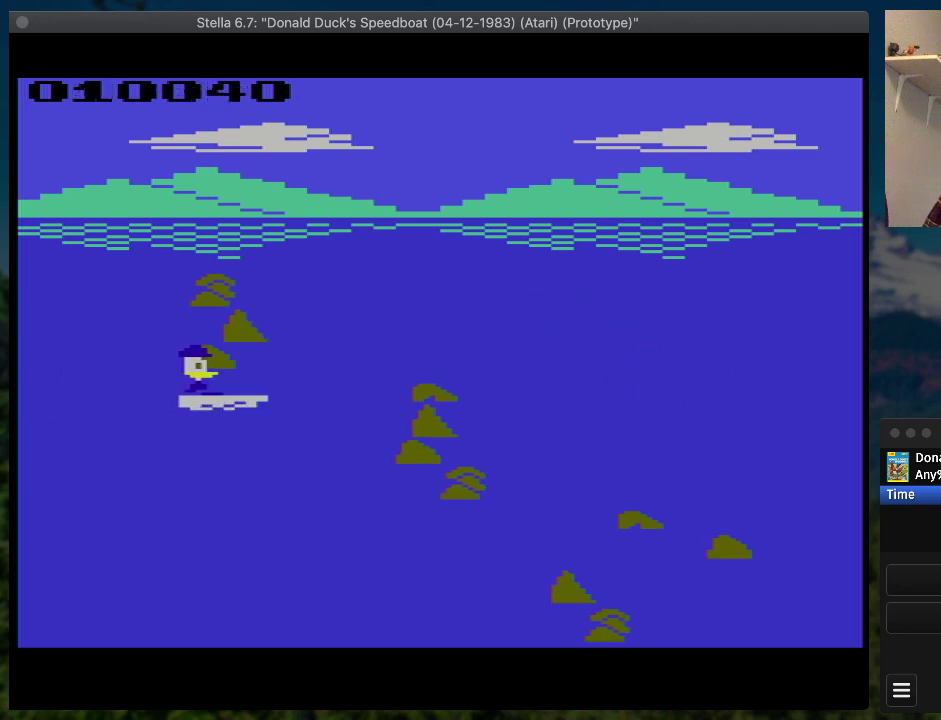
{"buttons": ["SQUARE", "DPAD_DOWN", "DPAD_RIGHT"], "events": [[433, "DPAD_DOWN", "down"]]}
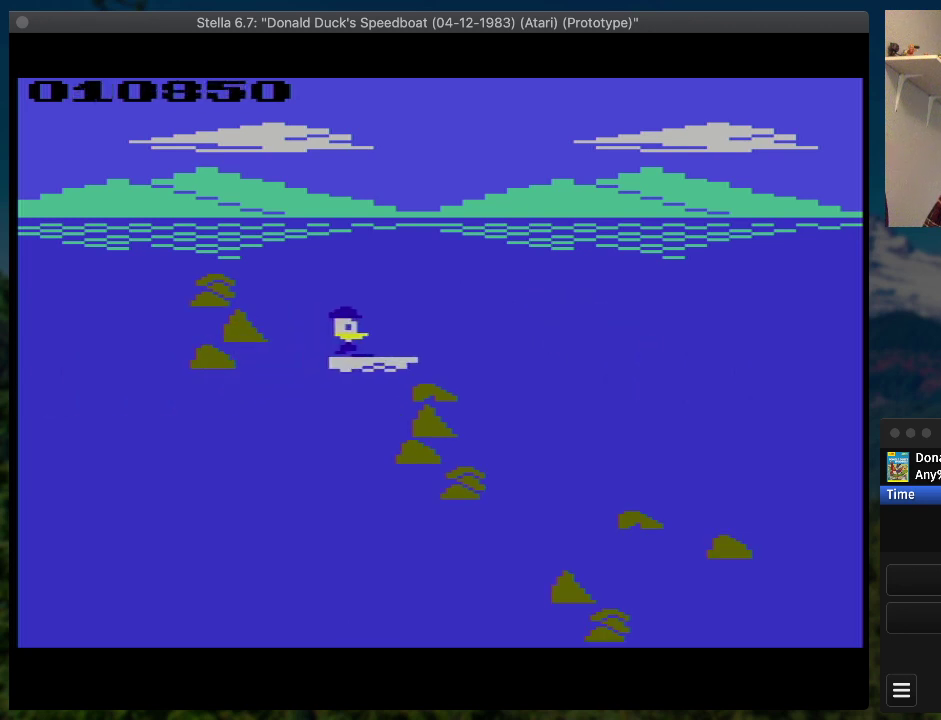
{"buttons": ["SQUARE", "DPAD_RIGHT"], "events": [[167, "DPAD_DOWN", "up"]]}
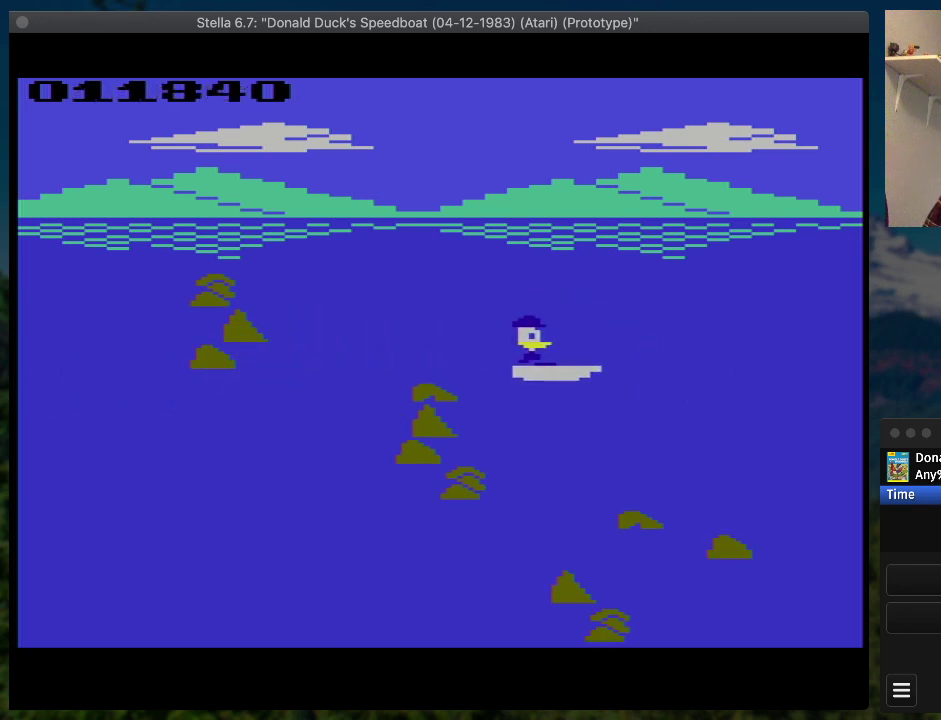
{"buttons": ["SQUARE", "DPAD_RIGHT"], "events": [[67, "DPAD_DOWN", "down"], [400, "DPAD_DOWN", "up"]]}
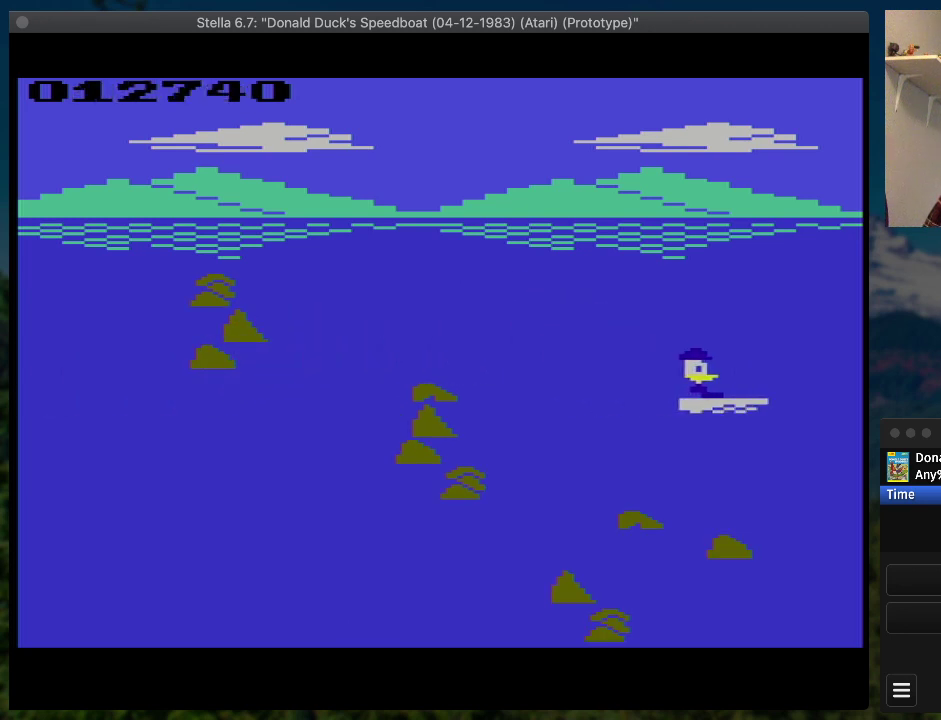
{"buttons": ["SQUARE", "DPAD_UP", "DPAD_RIGHT"], "events": [[400, "DPAD_UP", "down"]]}
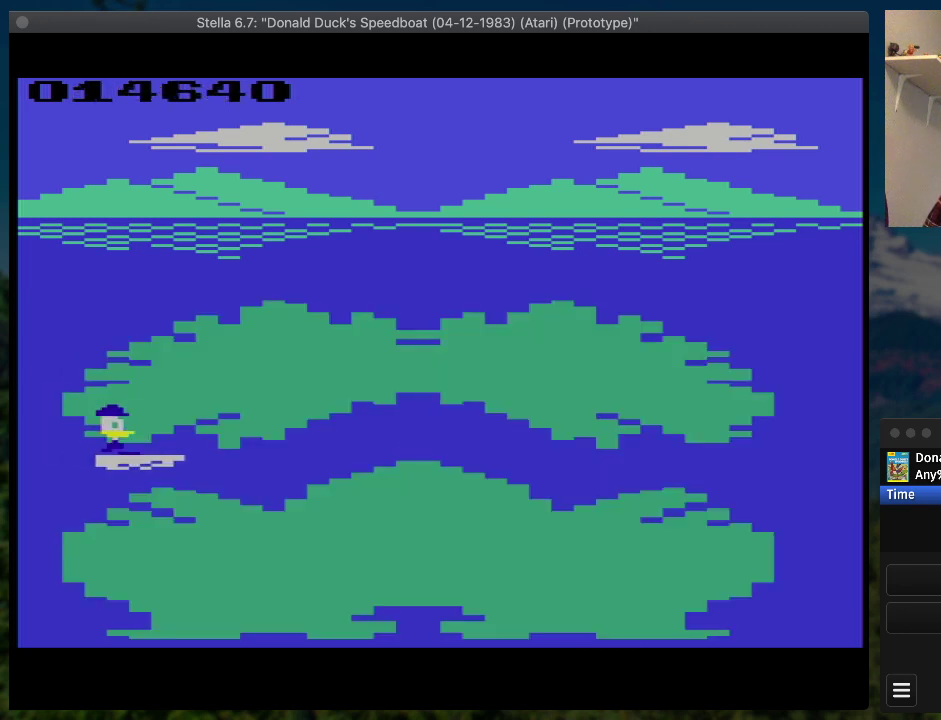
{"buttons": ["SQUARE", "DPAD_RIGHT"], "events": [[33, "DPAD_UP", "up"]]}
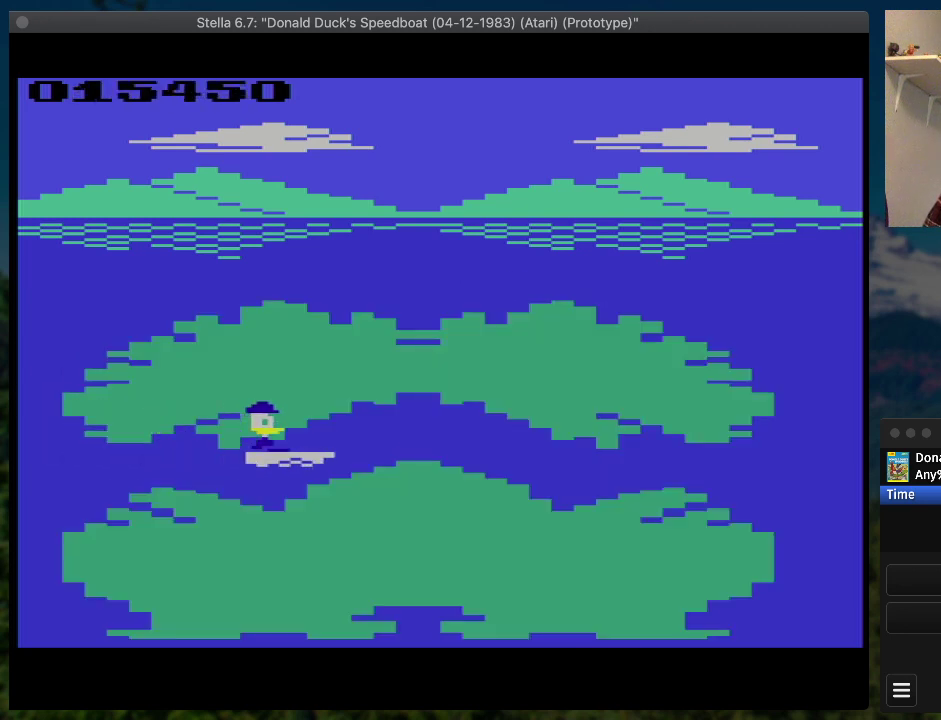
{"buttons": ["SQUARE", "DPAD_RIGHT"], "events": []}
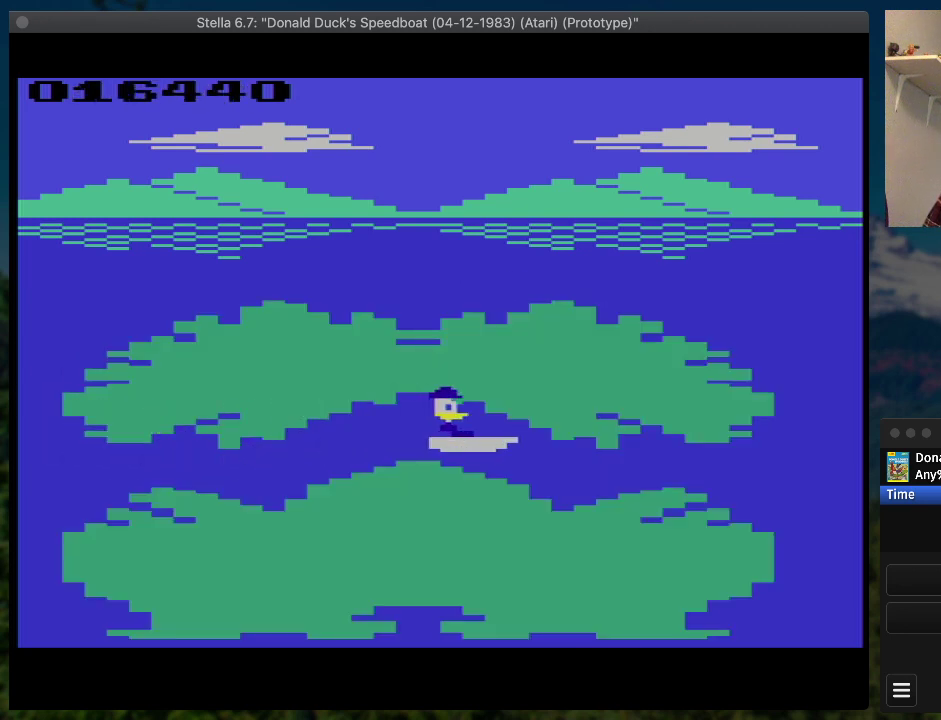
{"buttons": ["SQUARE", "DPAD_RIGHT"], "events": []}
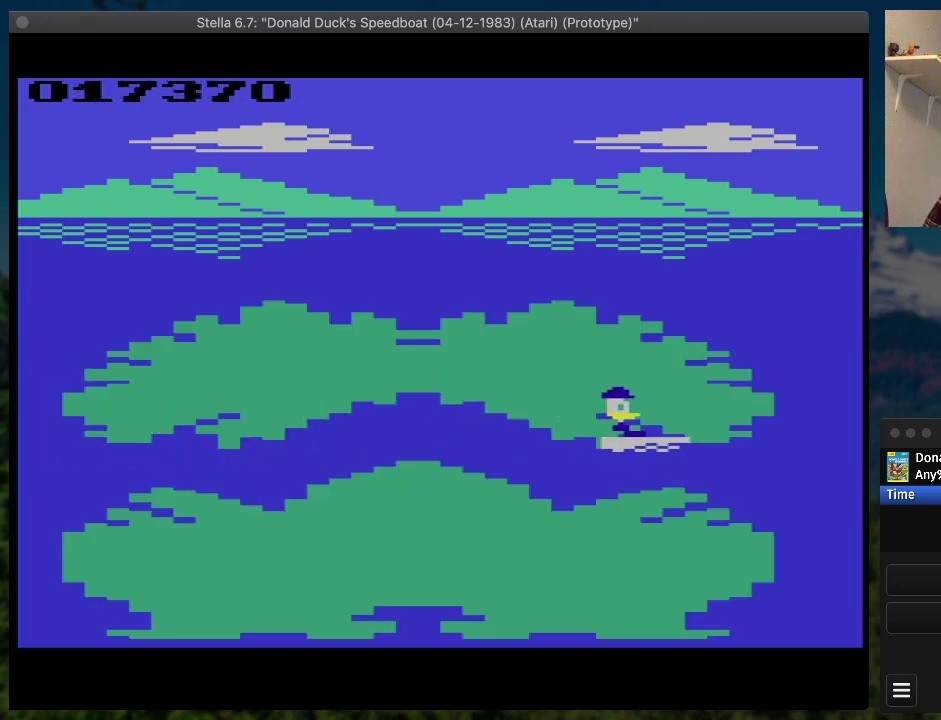
{"buttons": ["SQUARE", "DPAD_RIGHT"], "events": []}
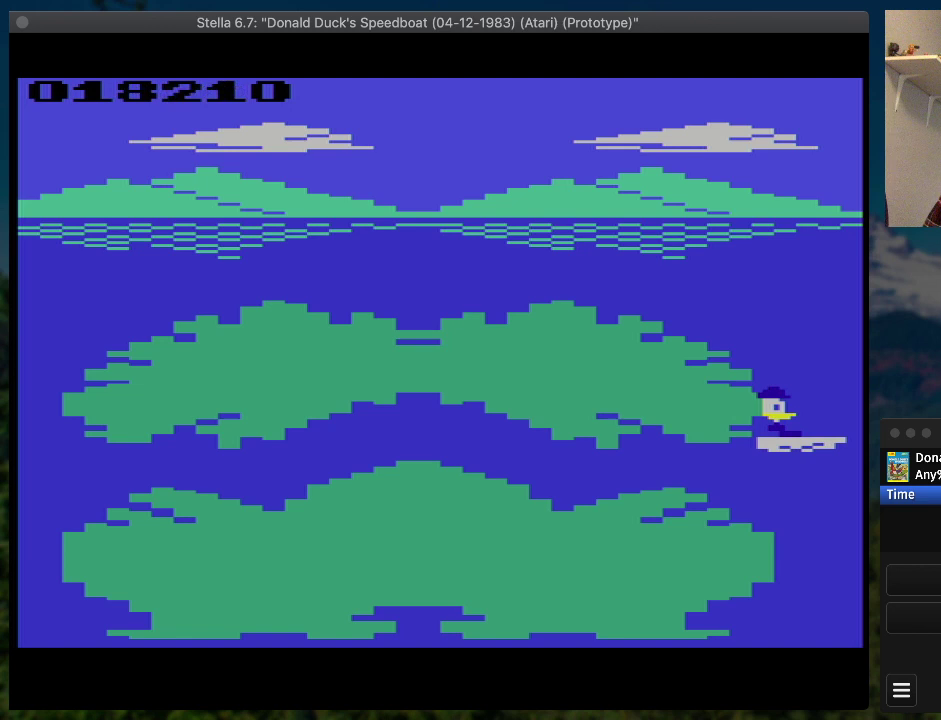
{"buttons": ["SQUARE", "DPAD_UP", "DPAD_RIGHT"], "events": [[300, "DPAD_UP", "down"]]}
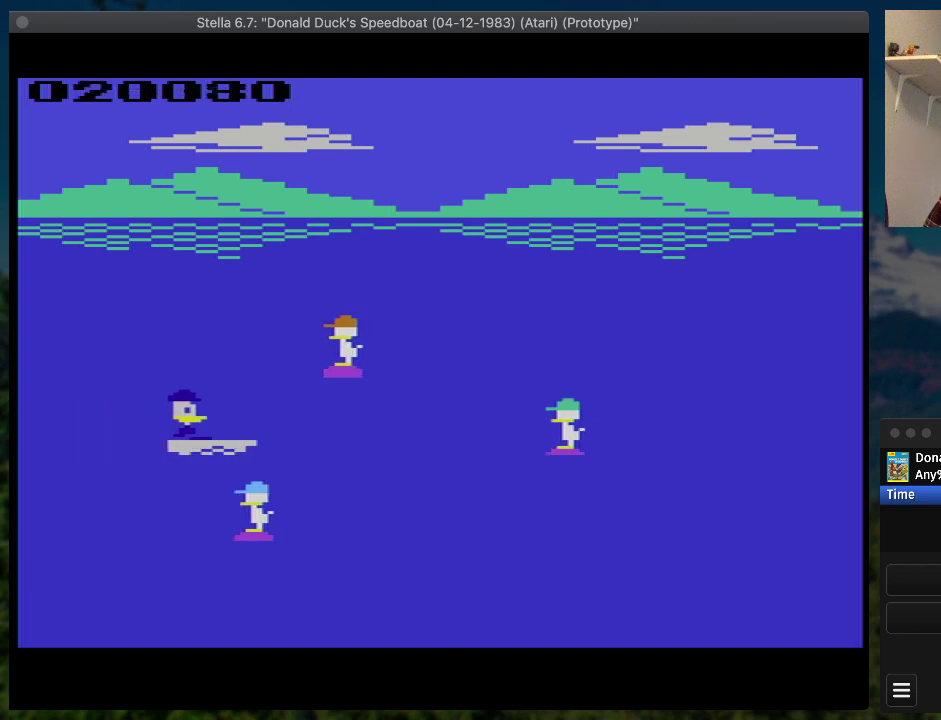
{"buttons": ["SQUARE", "DPAD_RIGHT"], "events": [[200, "DPAD_UP", "up"]]}
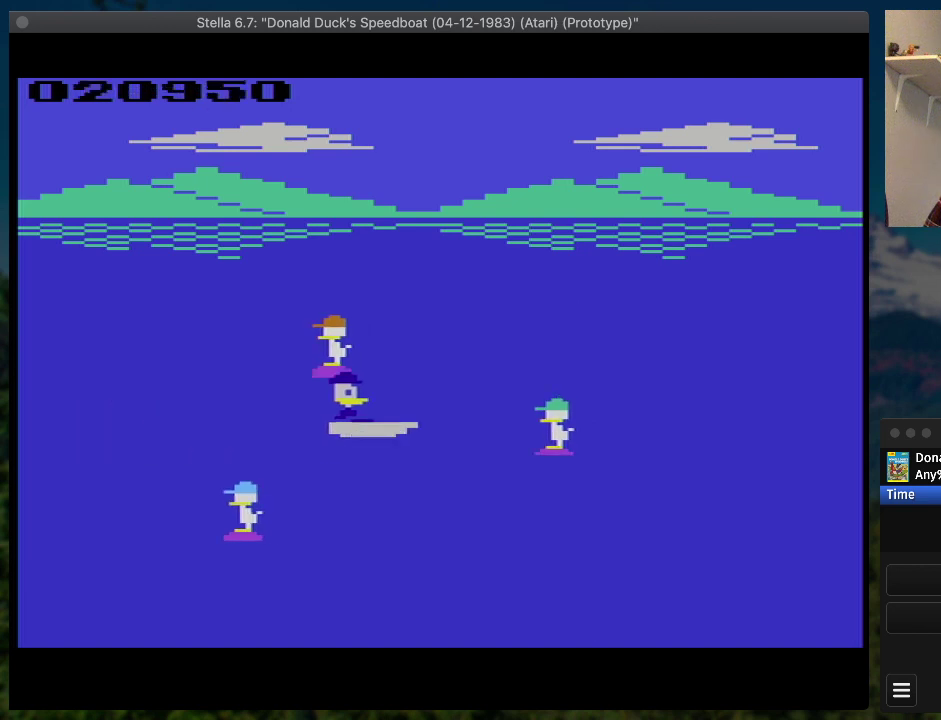
{"buttons": ["SQUARE", "DPAD_RIGHT"], "events": []}
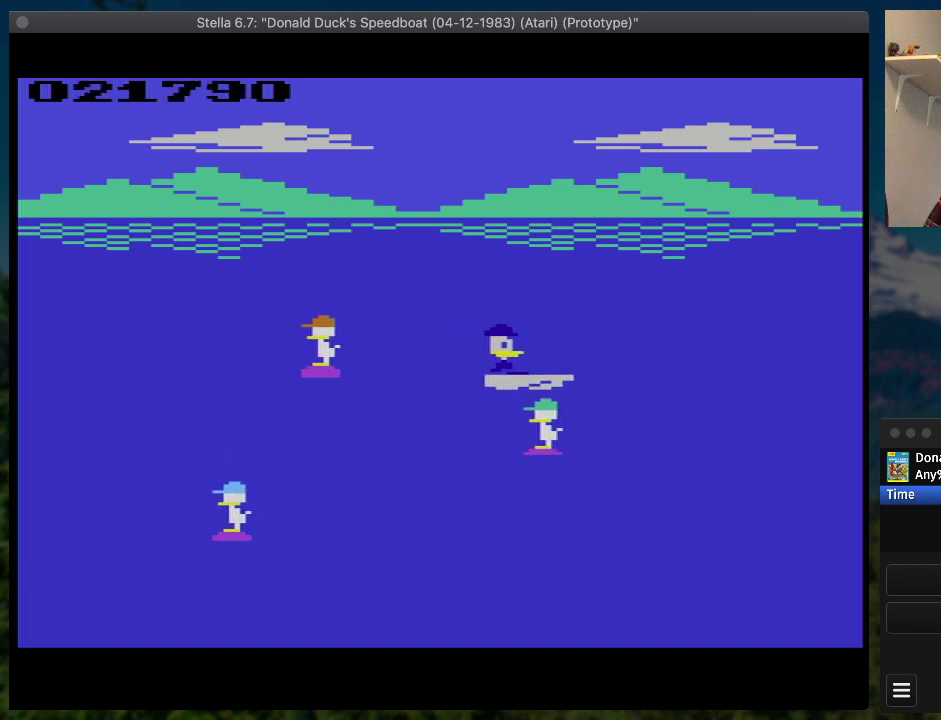
{"buttons": ["SQUARE", "DPAD_RIGHT"], "events": []}
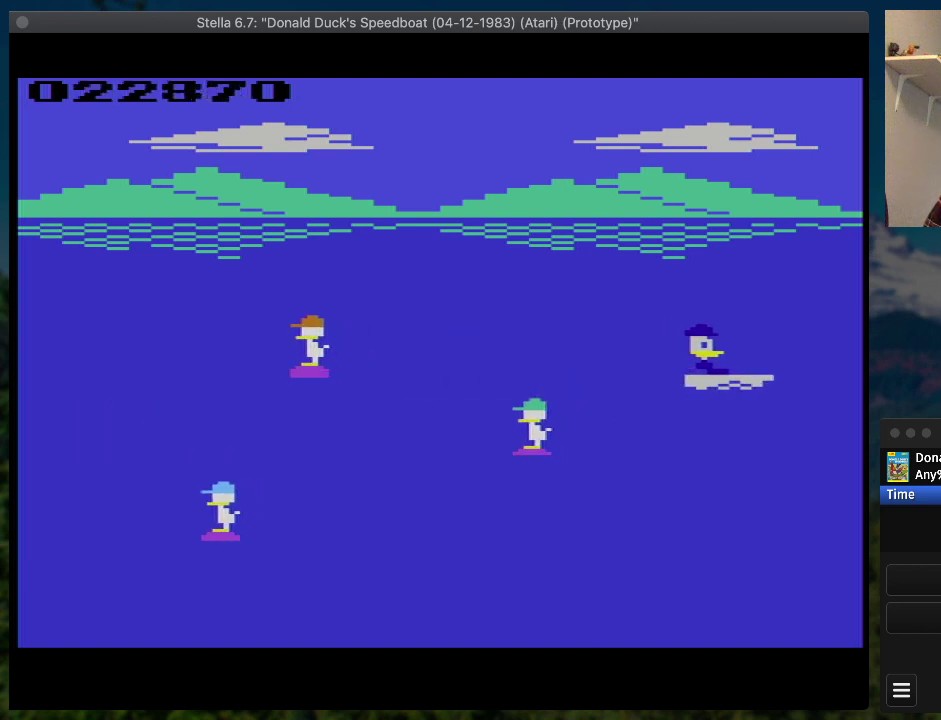
{"buttons": ["SQUARE", "DPAD_UP", "DPAD_RIGHT"], "events": [[500, "DPAD_UP", "down"]]}
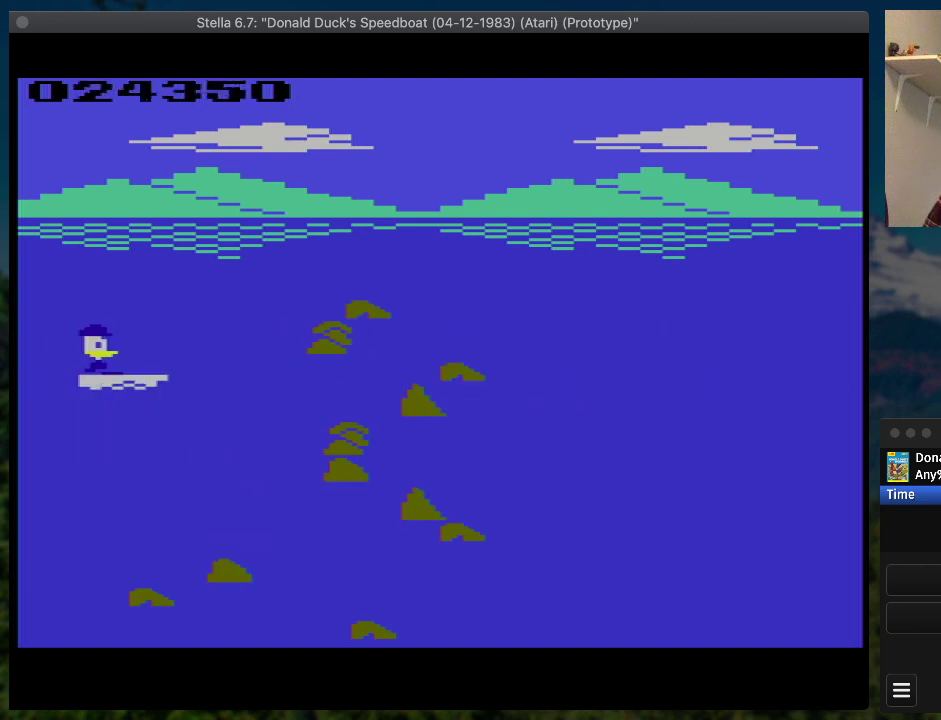
{"buttons": ["SQUARE", "DPAD_RIGHT"], "events": [[167, "DPAD_UP", "up"]]}
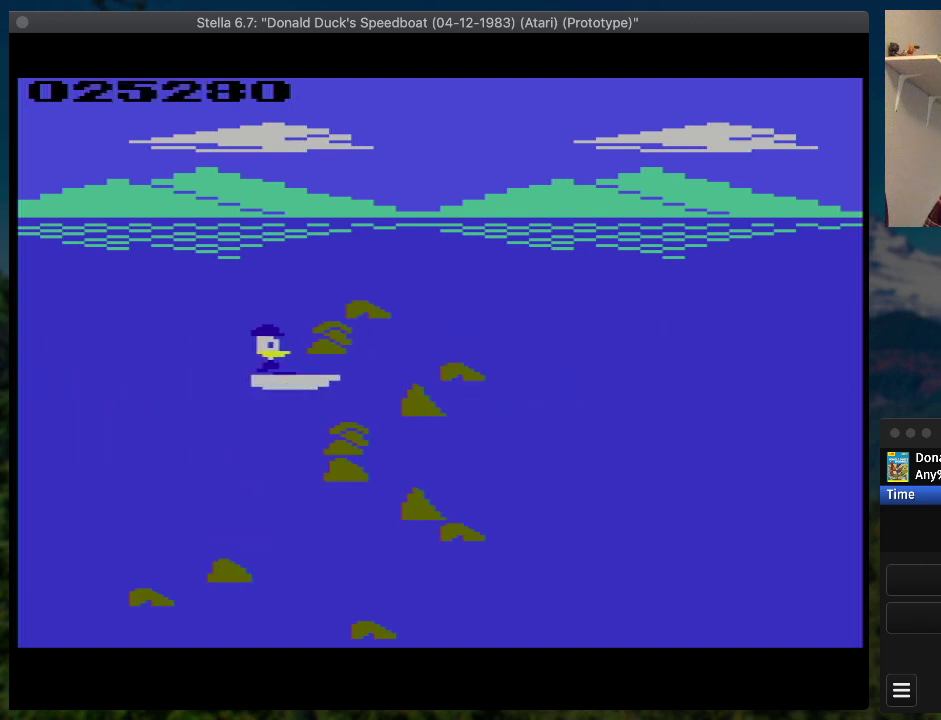
{"buttons": ["SQUARE", "DPAD_DOWN", "DPAD_RIGHT"], "events": [[367, "DPAD_DOWN", "down"]]}
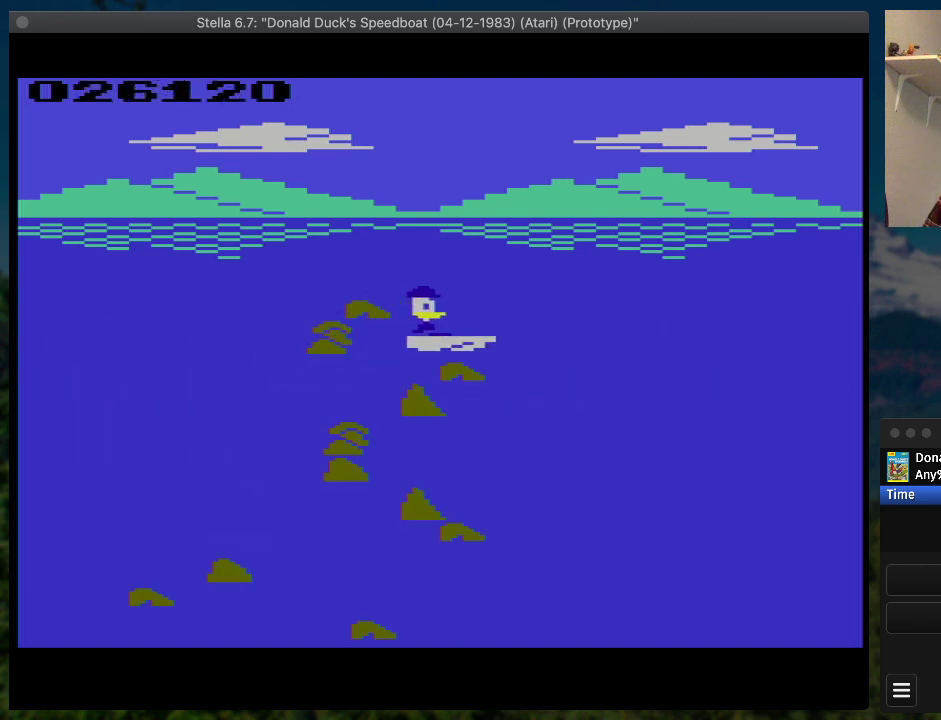
{"buttons": ["SQUARE", "DPAD_RIGHT"], "events": [[133, "DPAD_DOWN", "up"]]}
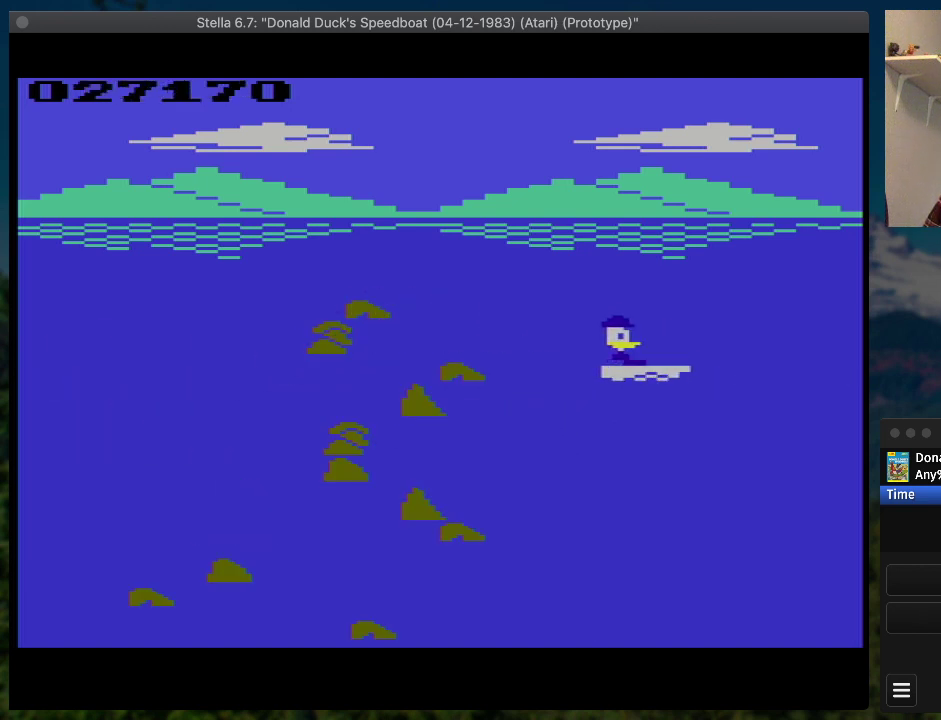
{"buttons": ["SQUARE", "DPAD_RIGHT"], "events": []}
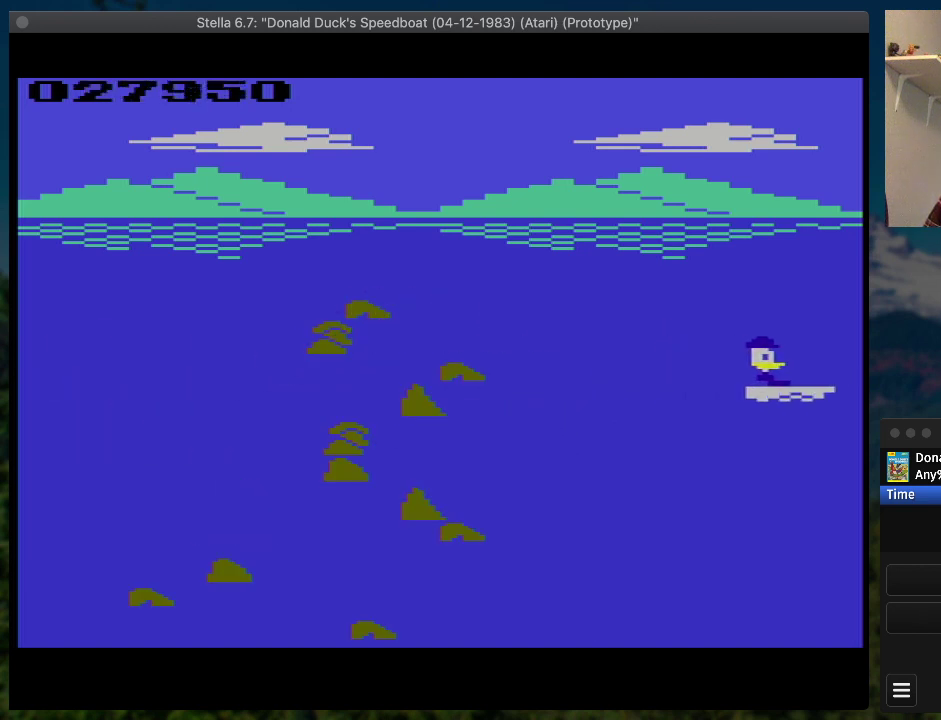
{"buttons": ["SQUARE", "DPAD_RIGHT"], "events": []}
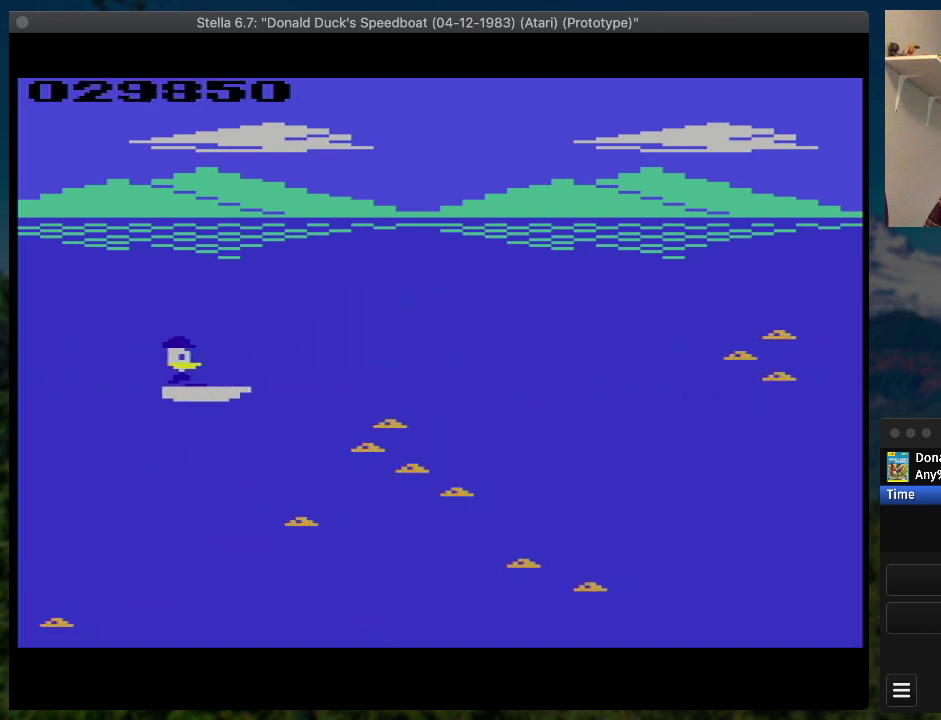
{"buttons": ["SQUARE", "DPAD_RIGHT"], "events": []}
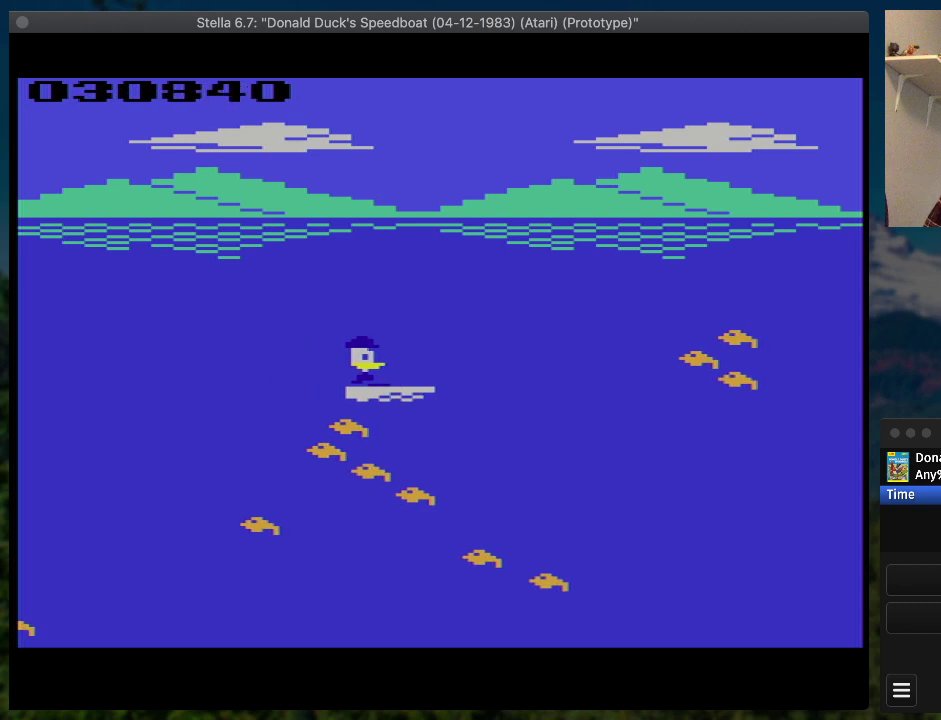
{"buttons": ["SQUARE", "DPAD_RIGHT"], "events": []}
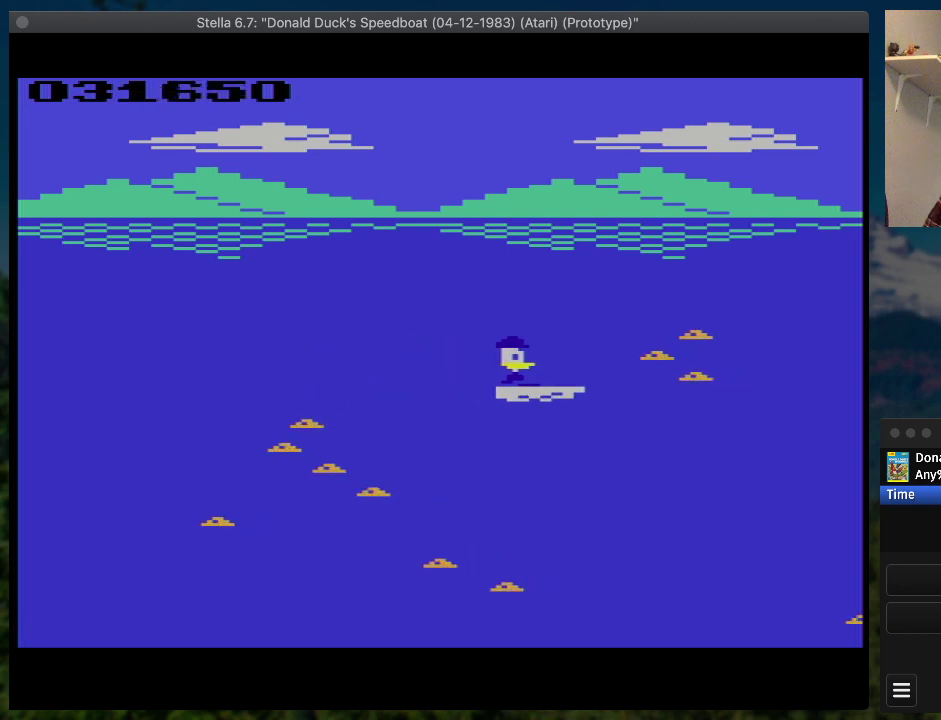
{"buttons": ["SQUARE", "DPAD_UP", "DPAD_RIGHT"], "events": [[67, "DPAD_UP", "down"]]}
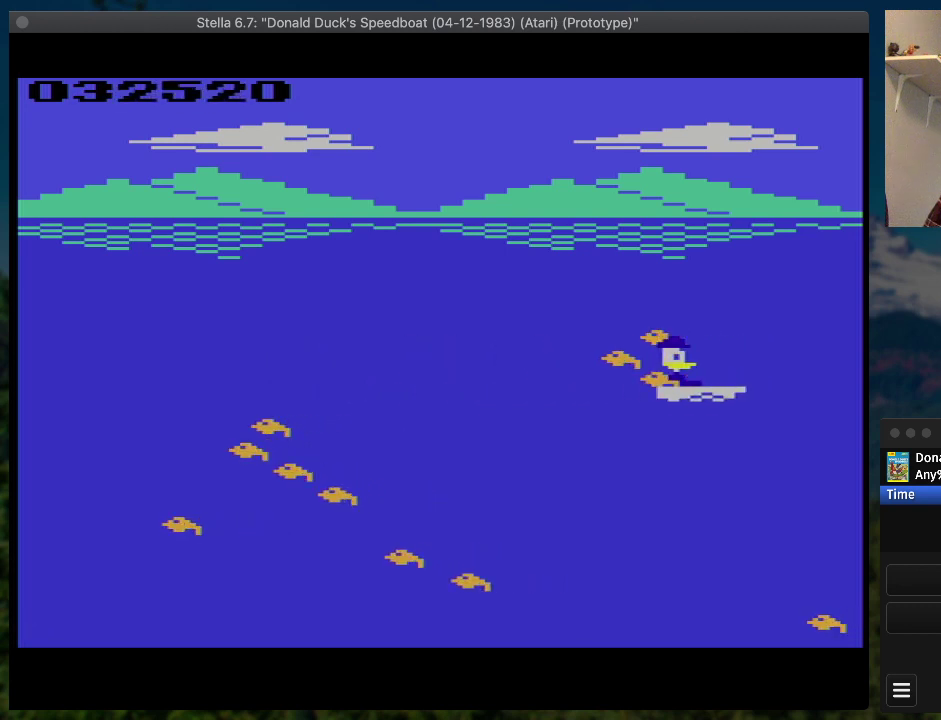
{"buttons": ["SQUARE", "DPAD_RIGHT"], "events": [[133, "DPAD_UP", "up"]]}
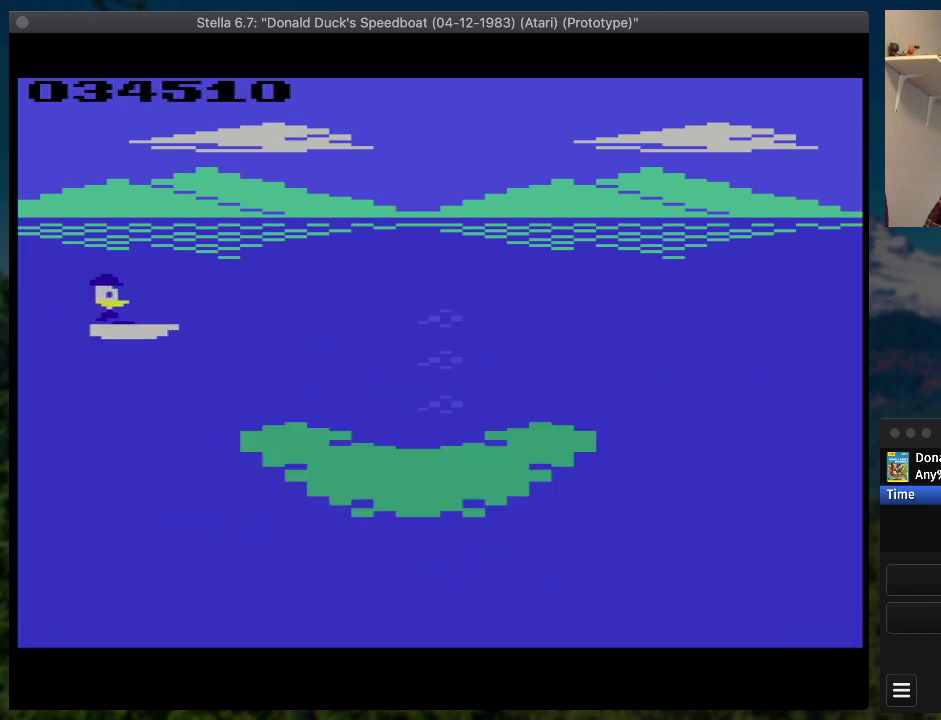
{"buttons": ["SQUARE", "DPAD_RIGHT"], "events": []}
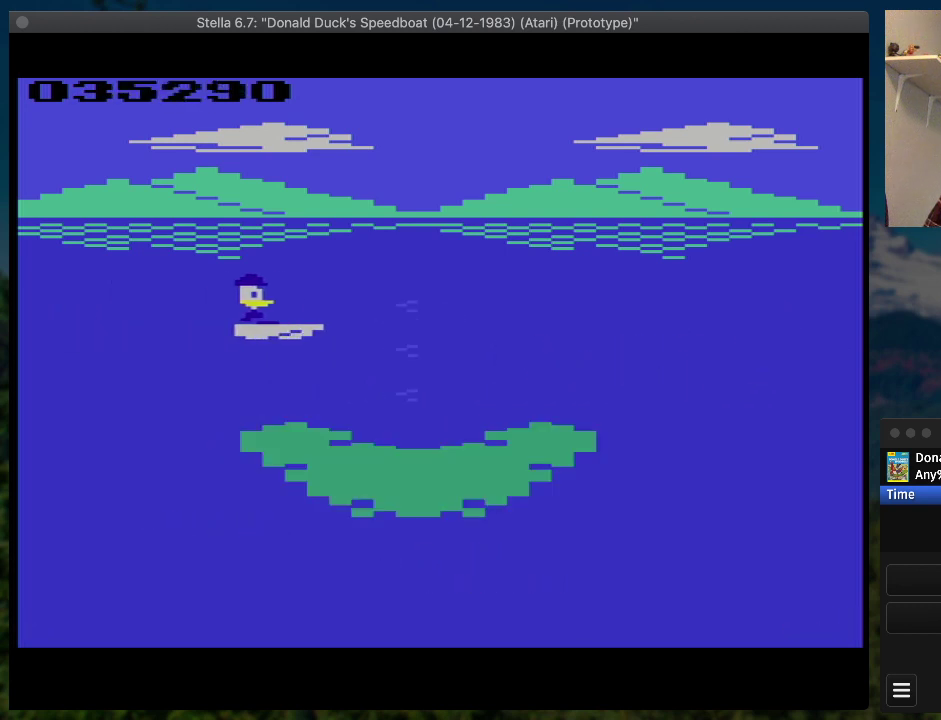
{"buttons": ["SQUARE", "DPAD_RIGHT"], "events": []}
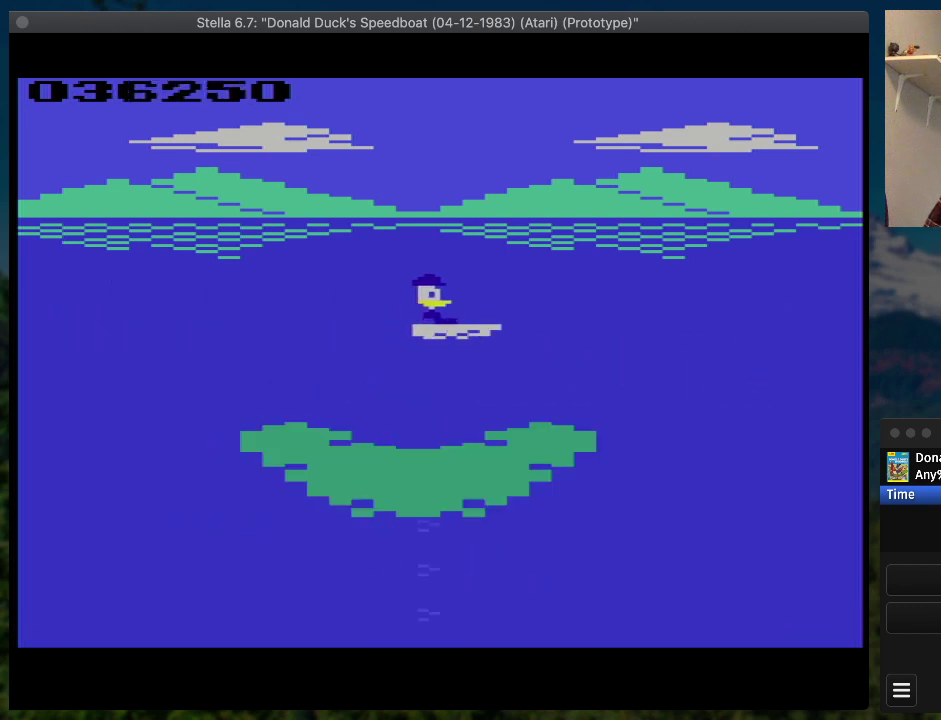
{"buttons": ["SQUARE", "DPAD_RIGHT"], "events": []}
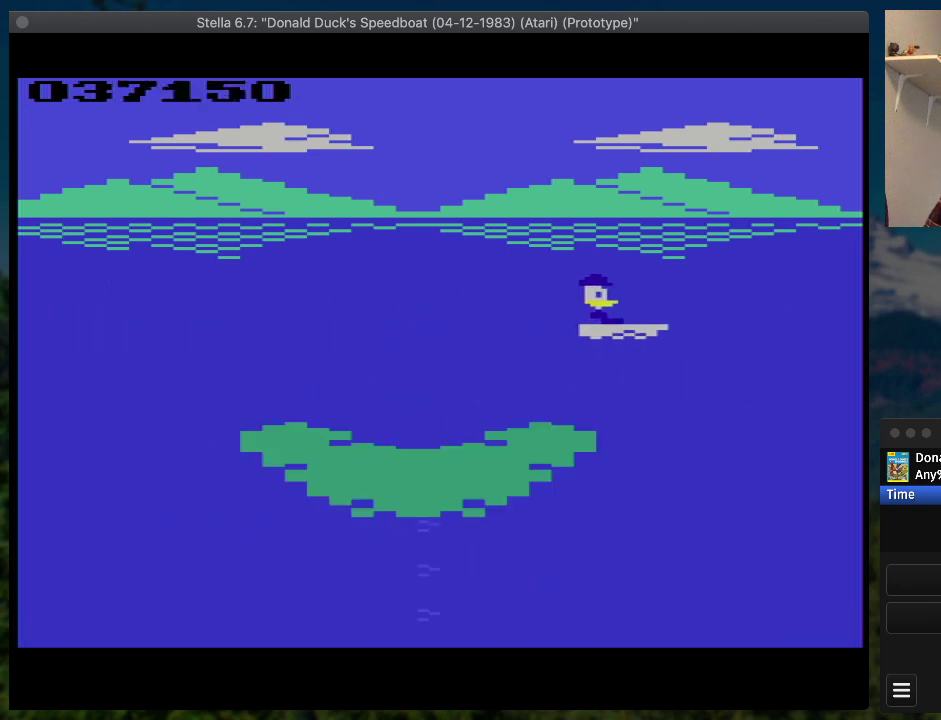
{"buttons": ["SQUARE", "DPAD_RIGHT"], "events": []}
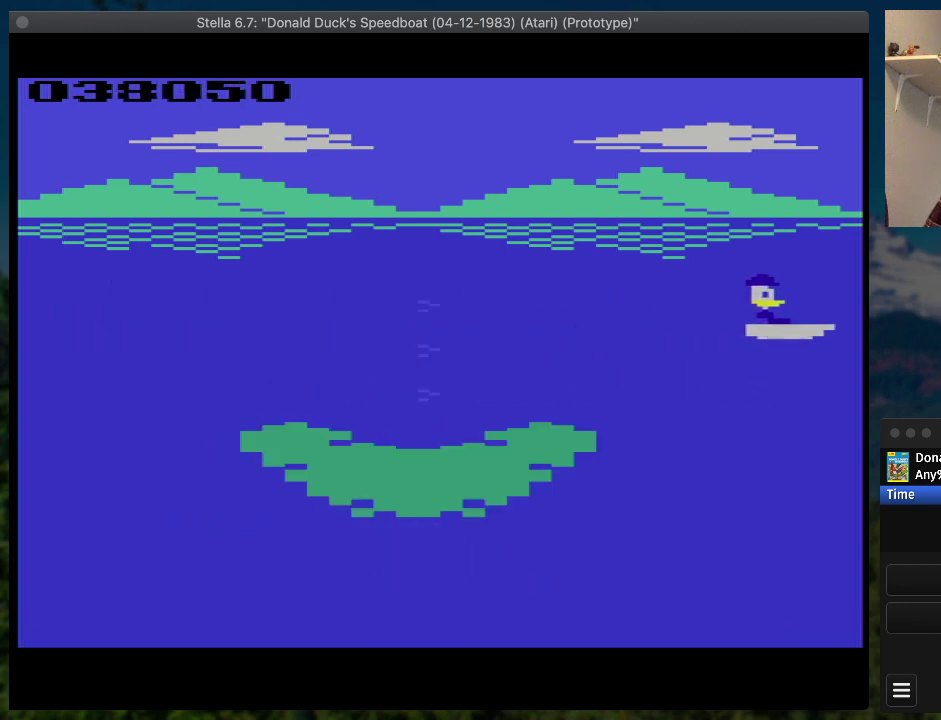
{"buttons": ["SQUARE", "DPAD_RIGHT"], "events": []}
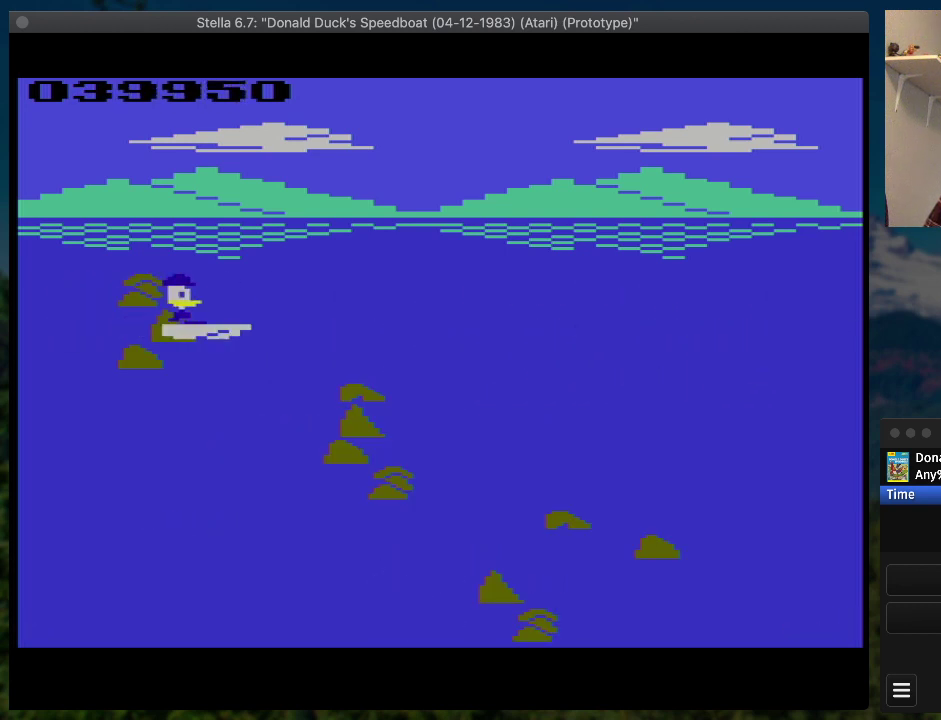
{"buttons": ["SQUARE", "DPAD_DOWN", "DPAD_RIGHT"], "events": [[200, "DPAD_DOWN", "down"]]}